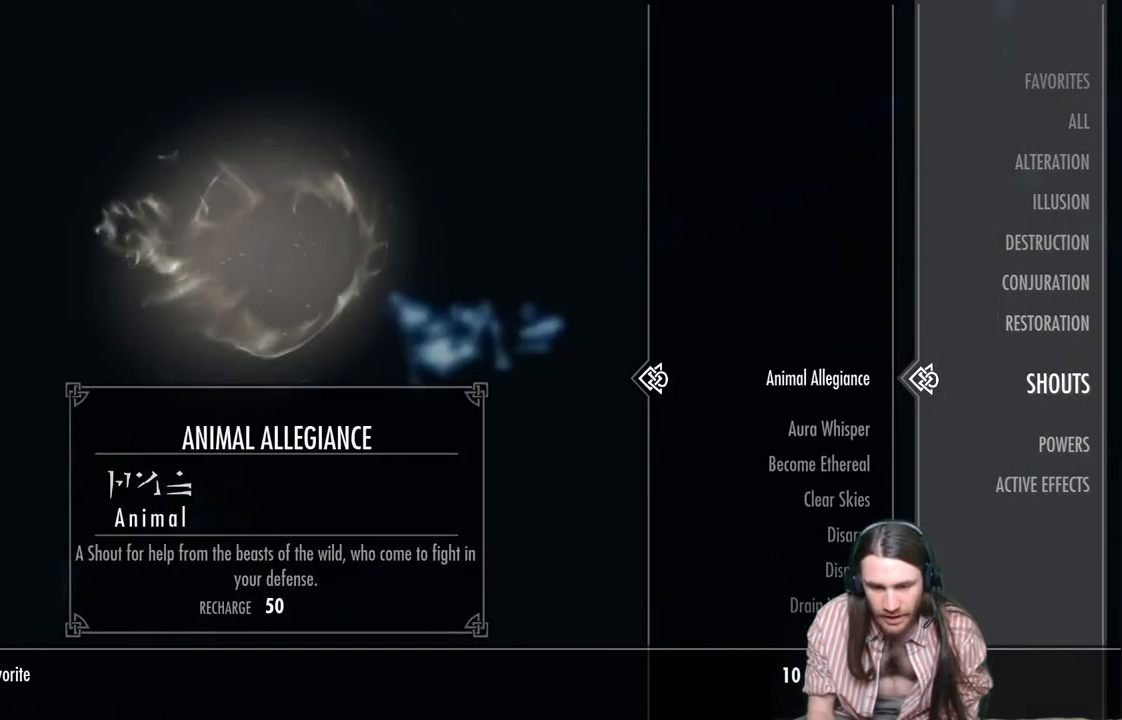
Gameplay with a controller (Xbox layout); each line is a JSON object with the inputs held at the frame after it. "events" lists button and stick changes between this image and that frame as [ms after this image, input, new state], when the widget could be followed in between.
{"buttons": [], "left_stick": "center", "right_stick": "center", "events": []}
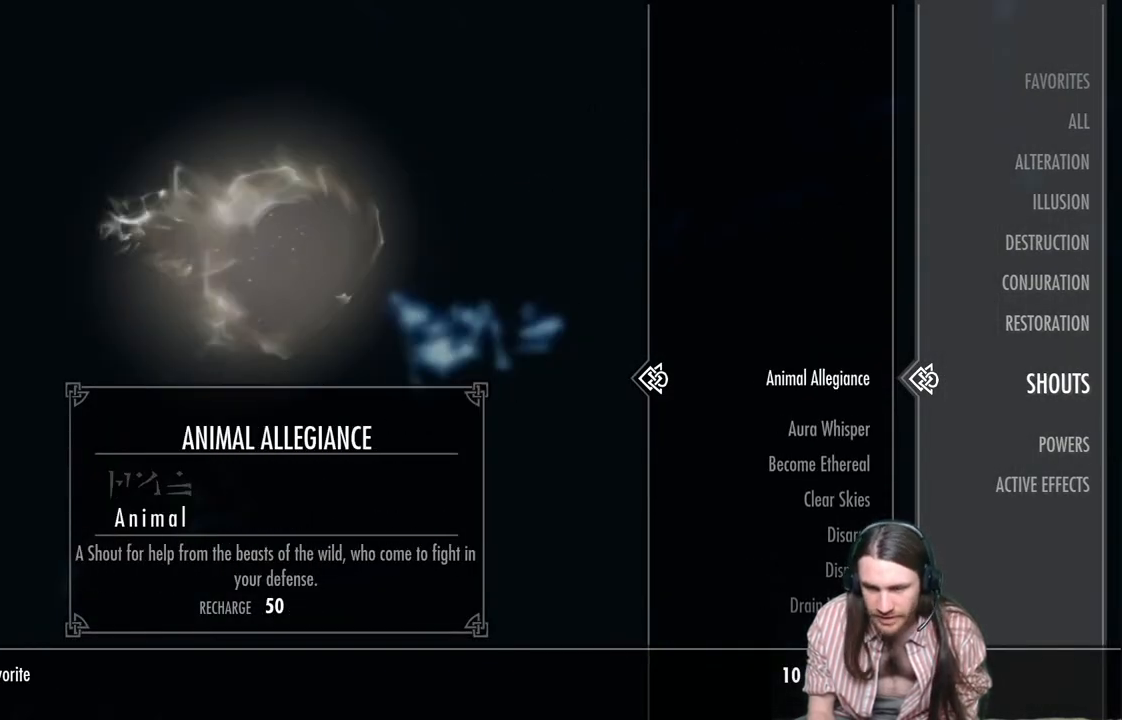
{"buttons": ["B"], "left_stick": "center", "right_stick": "center", "events": [[500, "B", "down"]]}
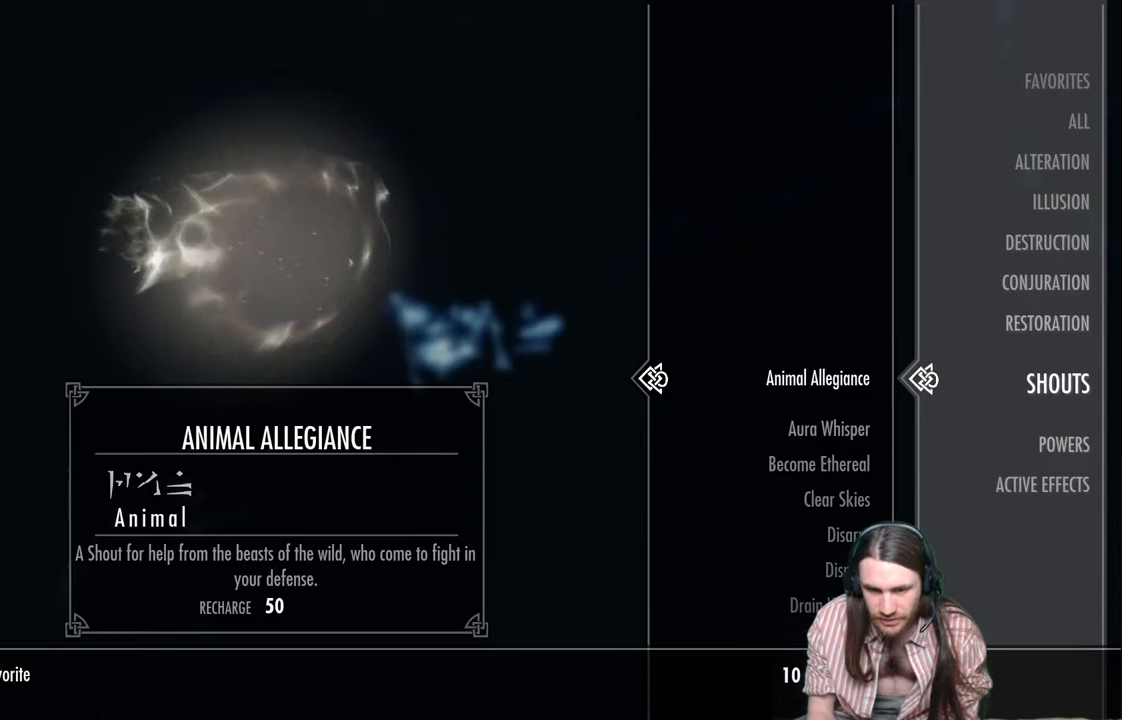
{"buttons": ["B"], "left_stick": "center", "right_stick": "center", "events": [[150, "B", "up"], [483, "B", "down"]]}
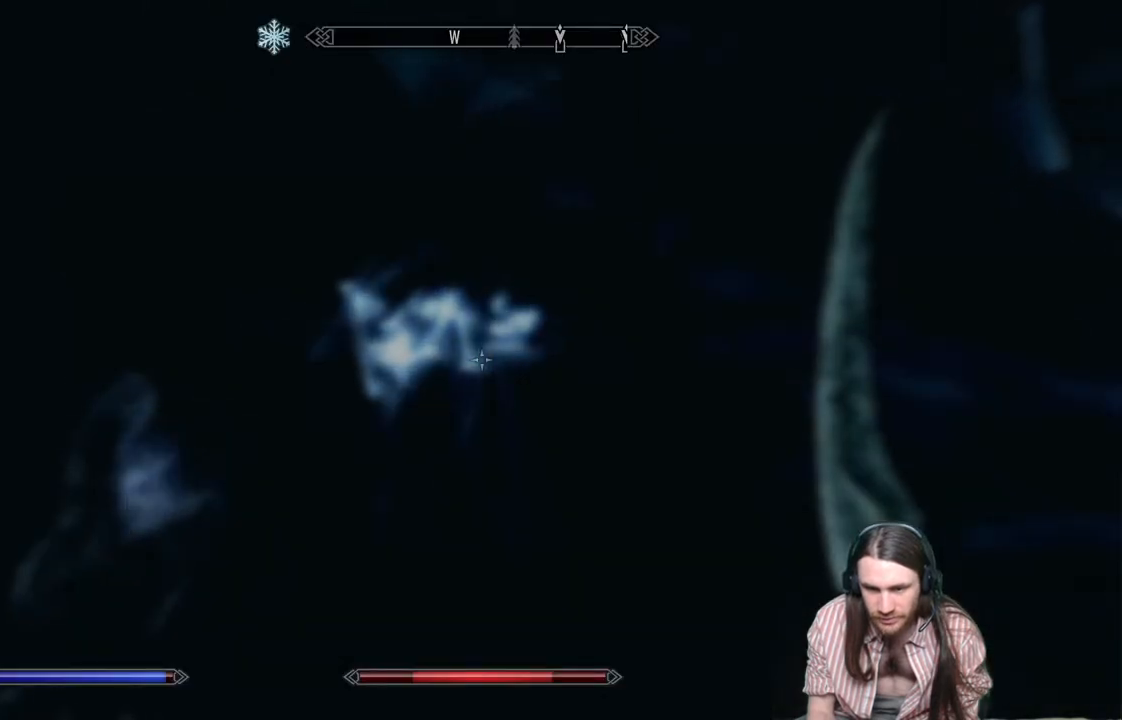
{"buttons": ["B"], "left_stick": "center", "right_stick": "center", "events": [[117, "B", "up"], [433, "B", "down"]]}
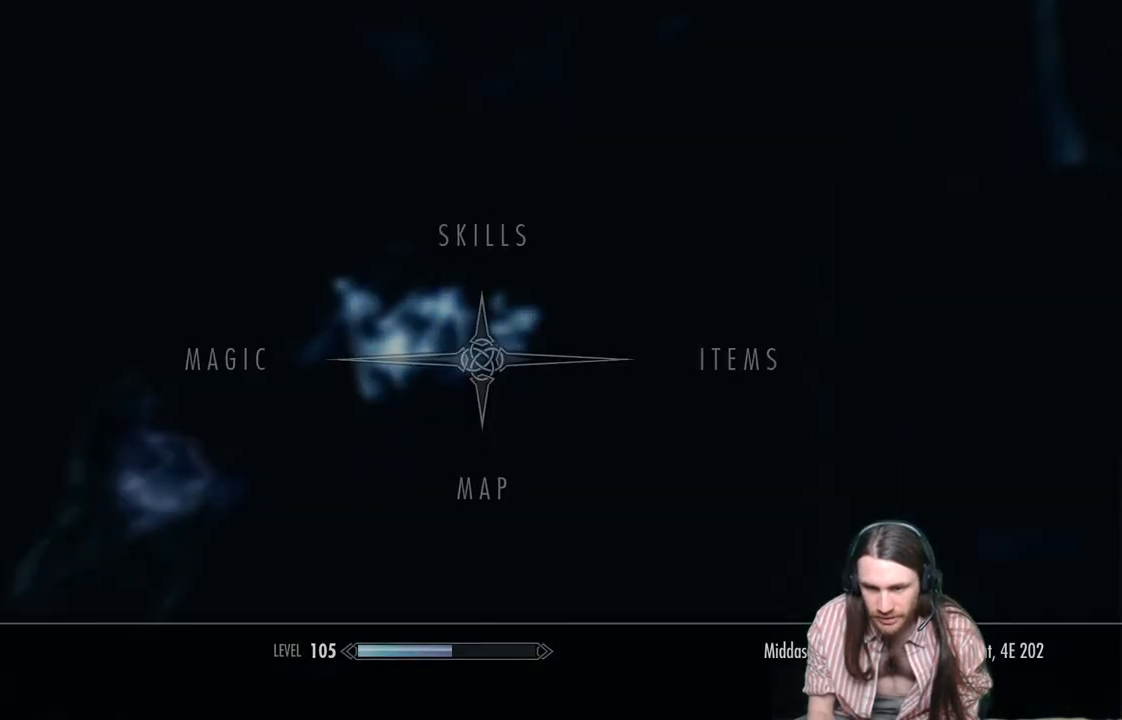
{"buttons": ["START"], "left_stick": "center", "right_stick": "center", "events": [[50, "B", "up"], [417, "START", "down"]]}
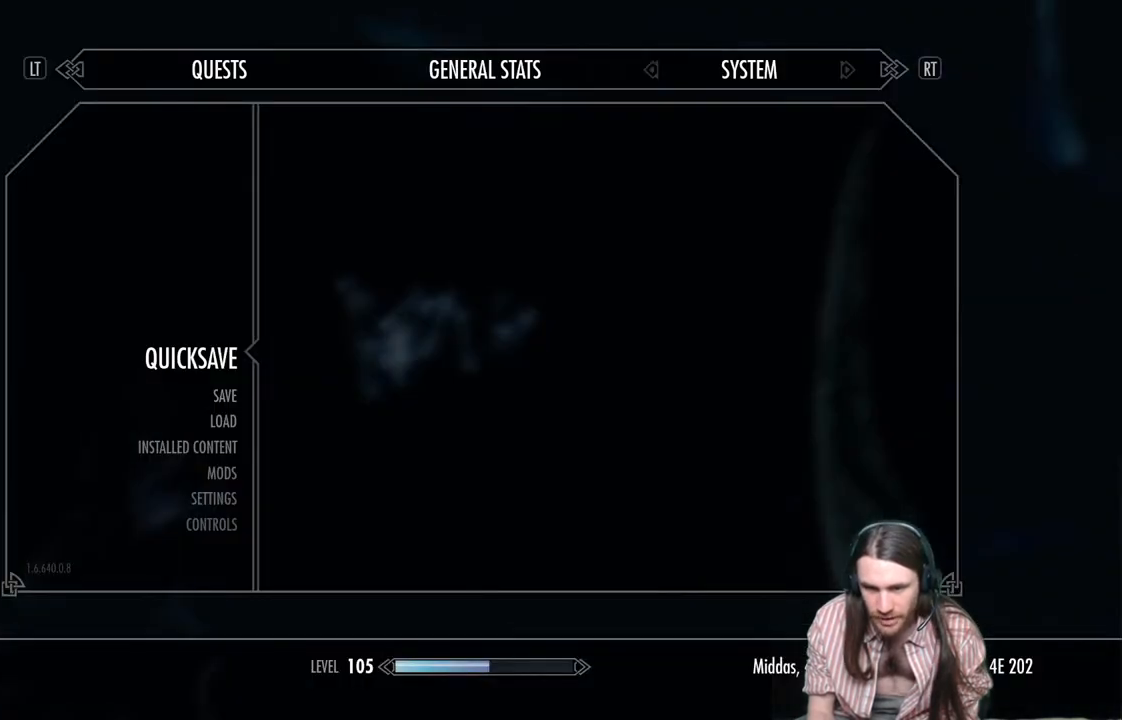
{"buttons": [], "left_stick": "center", "right_stick": "center", "events": [[50, "START", "up"]]}
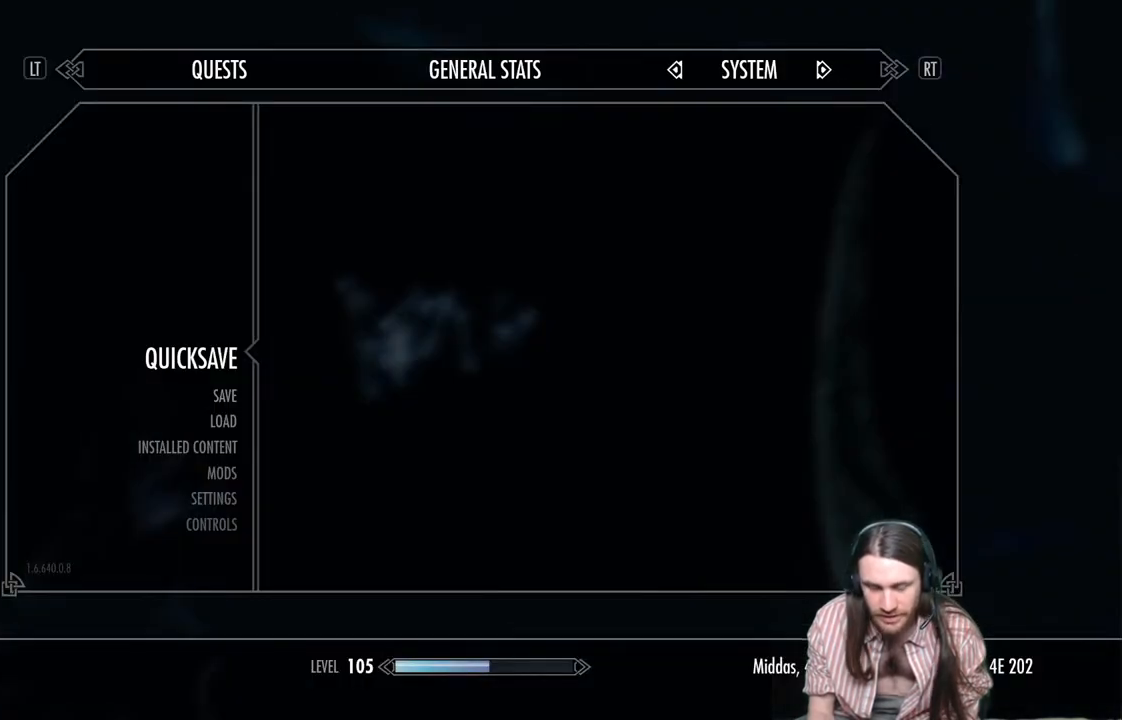
{"buttons": [], "left_stick": "center", "right_stick": "center", "events": [[217, "A", "down"], [333, "A", "up"]]}
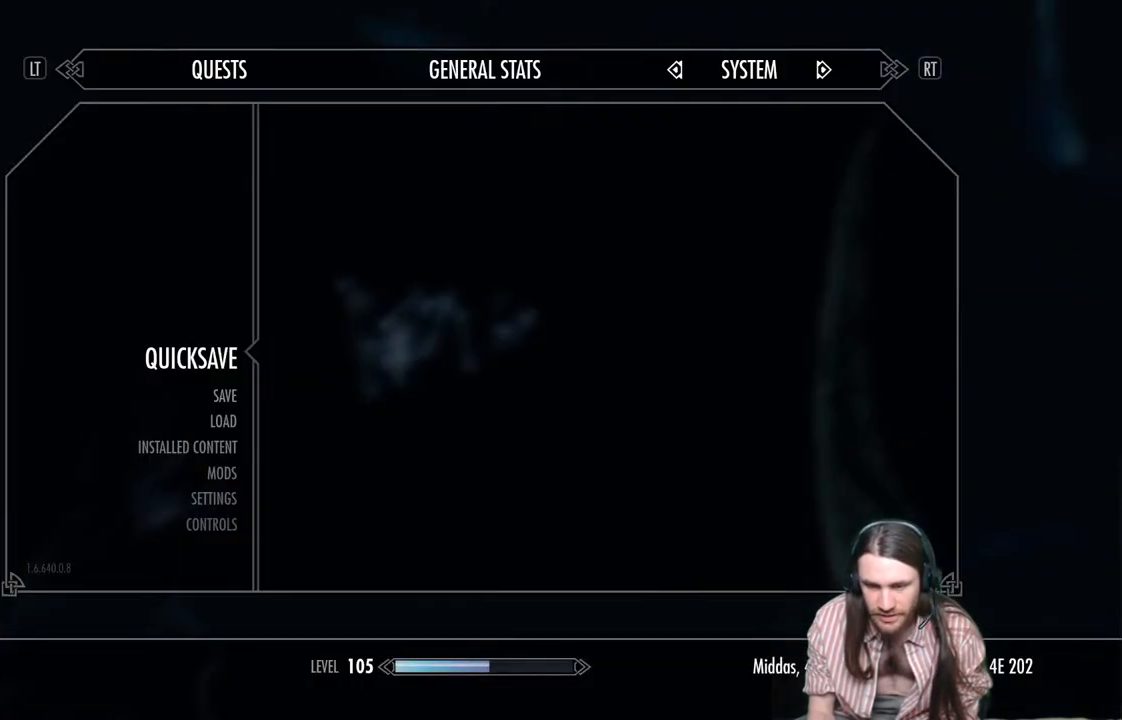
{"buttons": [], "left_stick": "center", "right_stick": "center", "events": [[67, "B", "down"], [217, "B", "up"]]}
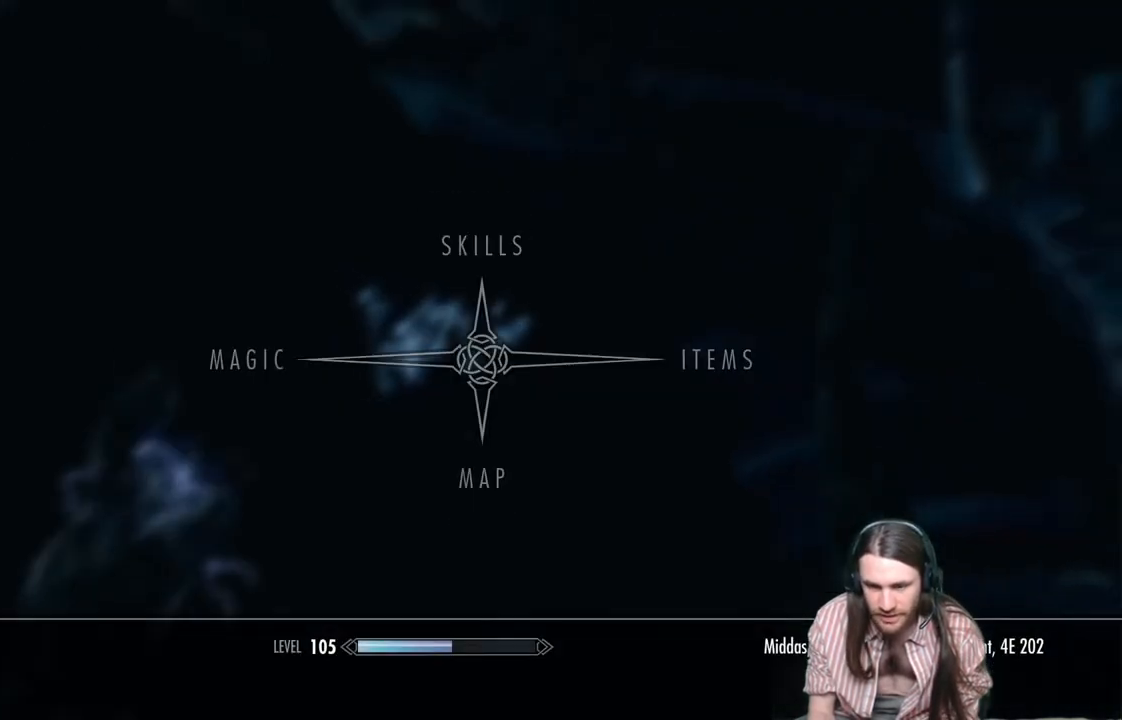
{"buttons": [], "left_stick": "center", "right_stick": "center", "events": []}
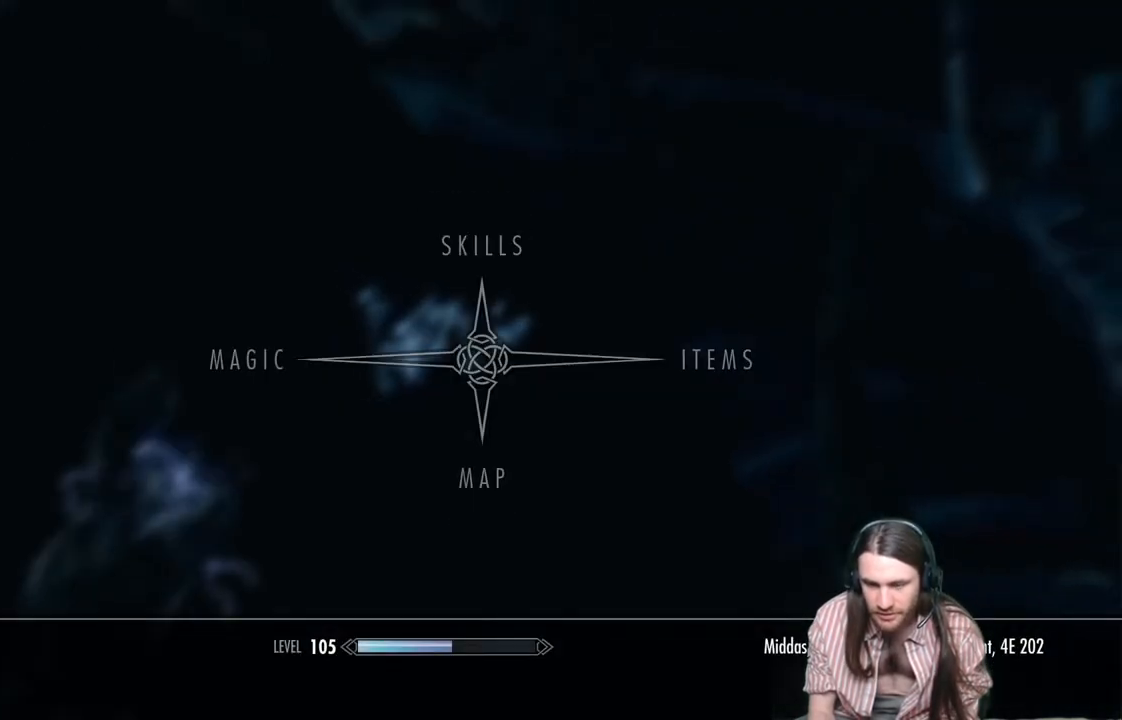
{"buttons": [], "left_stick": "center", "right_stick": "center", "events": [[300, "DPAD_RIGHT", "down"], [483, "DPAD_RIGHT", "up"]]}
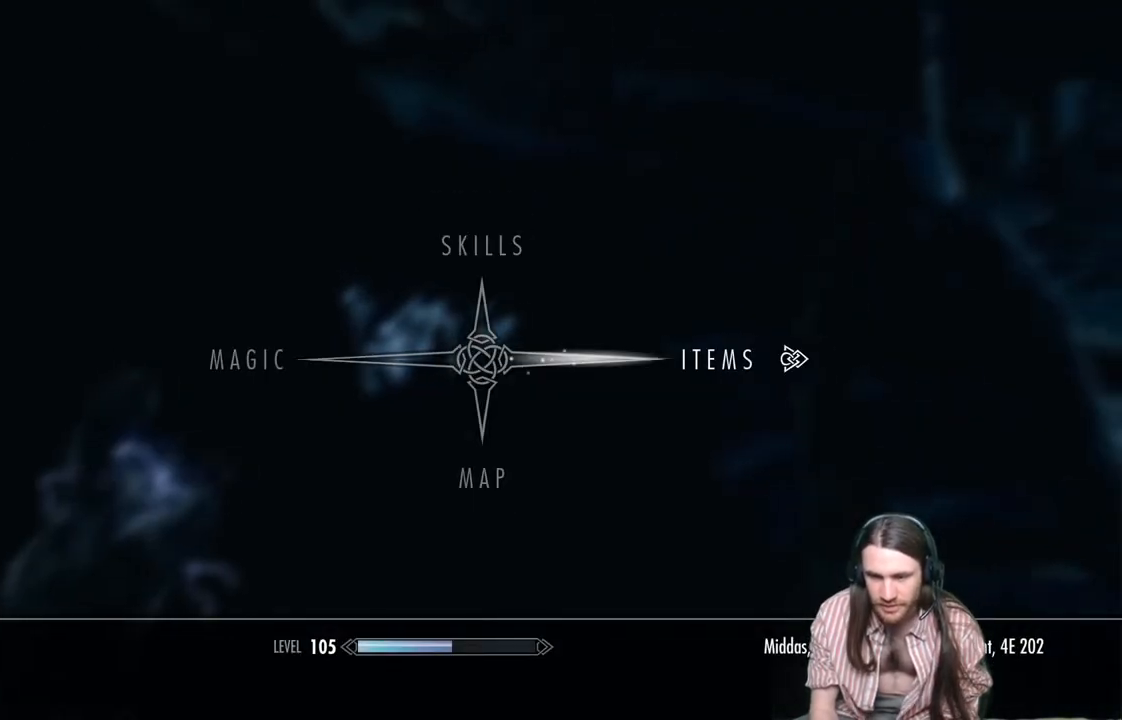
{"buttons": [], "left_stick": "center", "right_stick": "center", "events": []}
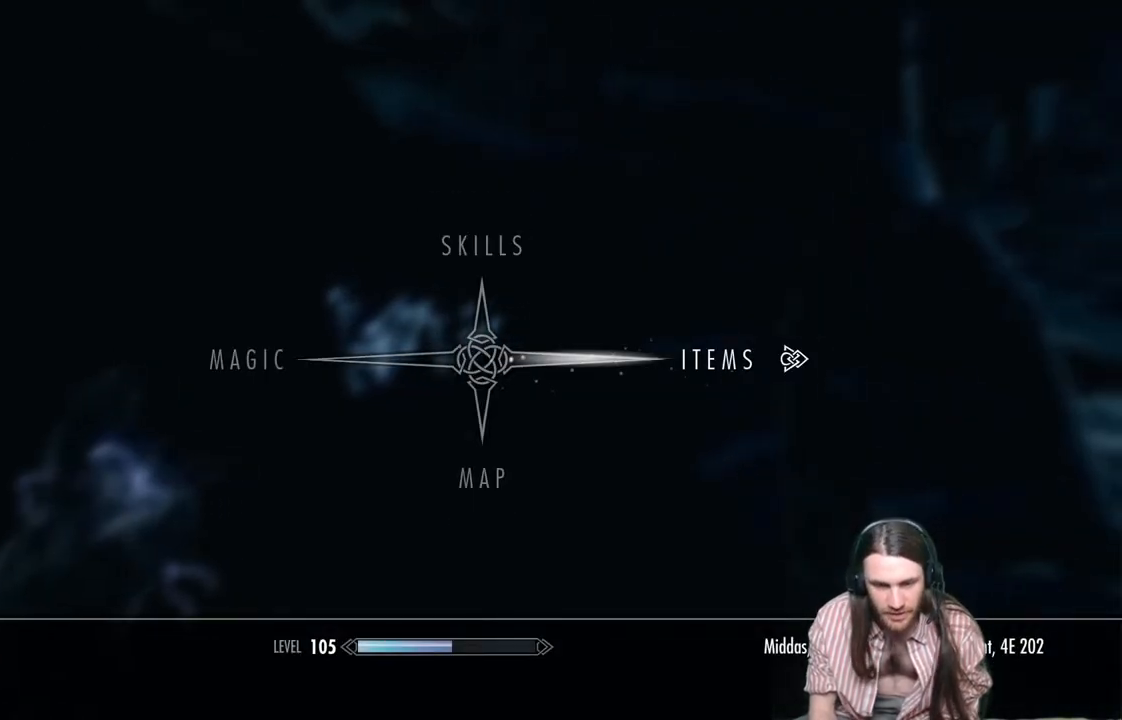
{"buttons": [], "left_stick": "center", "right_stick": "center", "events": [[33, "DPAD_RIGHT", "down"], [217, "DPAD_RIGHT", "up"]]}
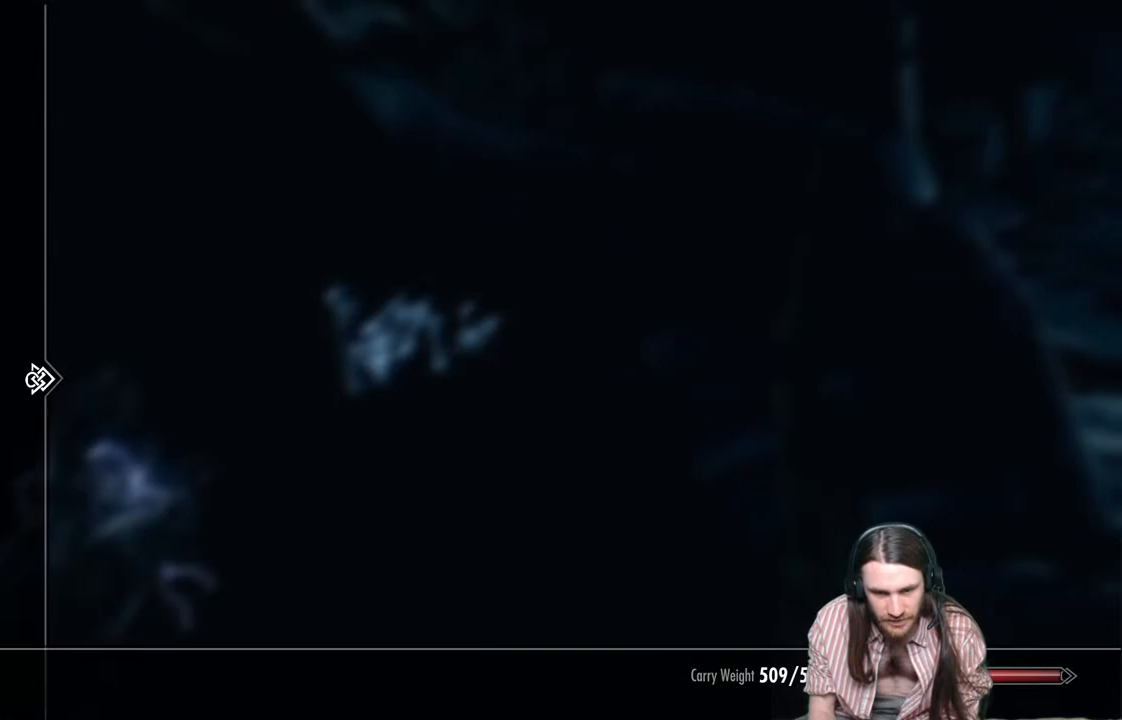
{"buttons": ["DPAD_DOWN"], "left_stick": "center", "right_stick": "center", "events": [[217, "DPAD_DOWN", "down"]]}
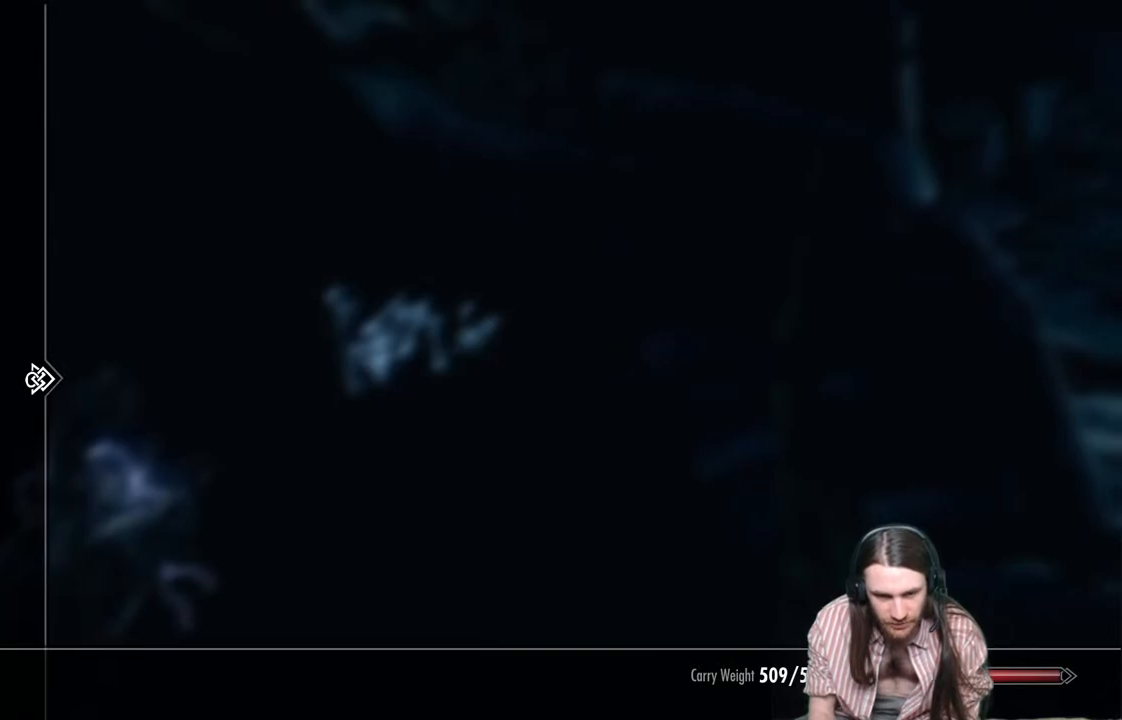
{"buttons": ["DPAD_DOWN"], "left_stick": "center", "right_stick": "center", "events": []}
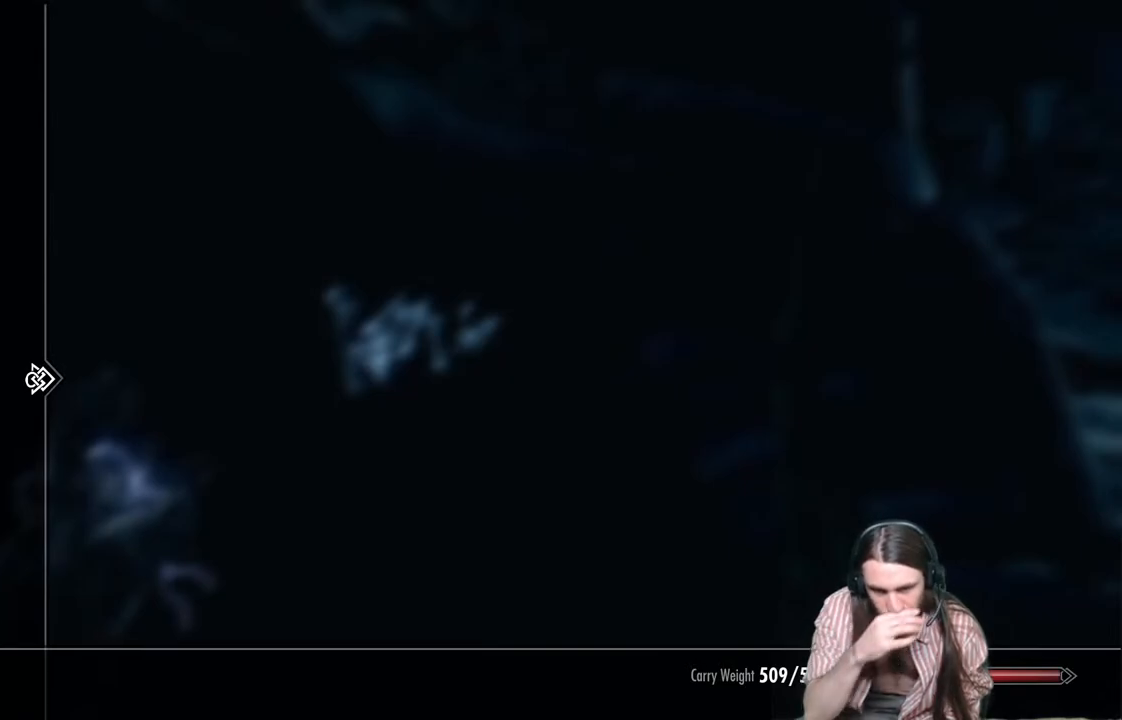
{"buttons": [], "left_stick": "center", "right_stick": "center", "events": [[433, "DPAD_DOWN", "up"]]}
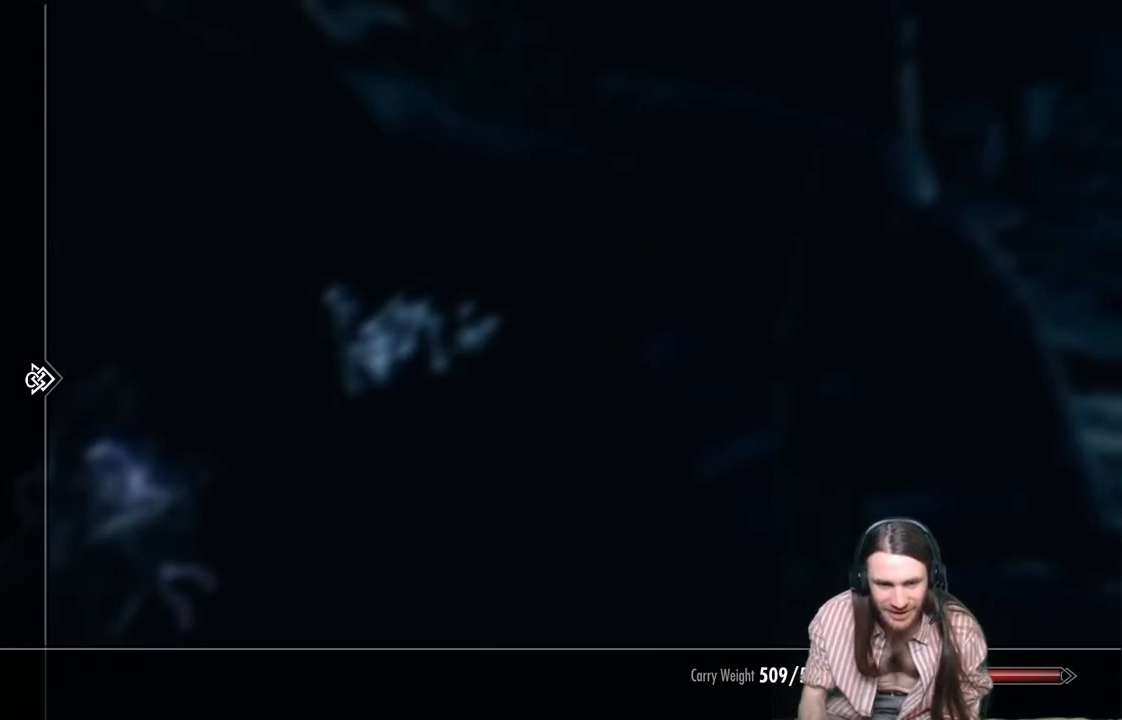
{"buttons": [], "left_stick": "center", "right_stick": "center", "events": []}
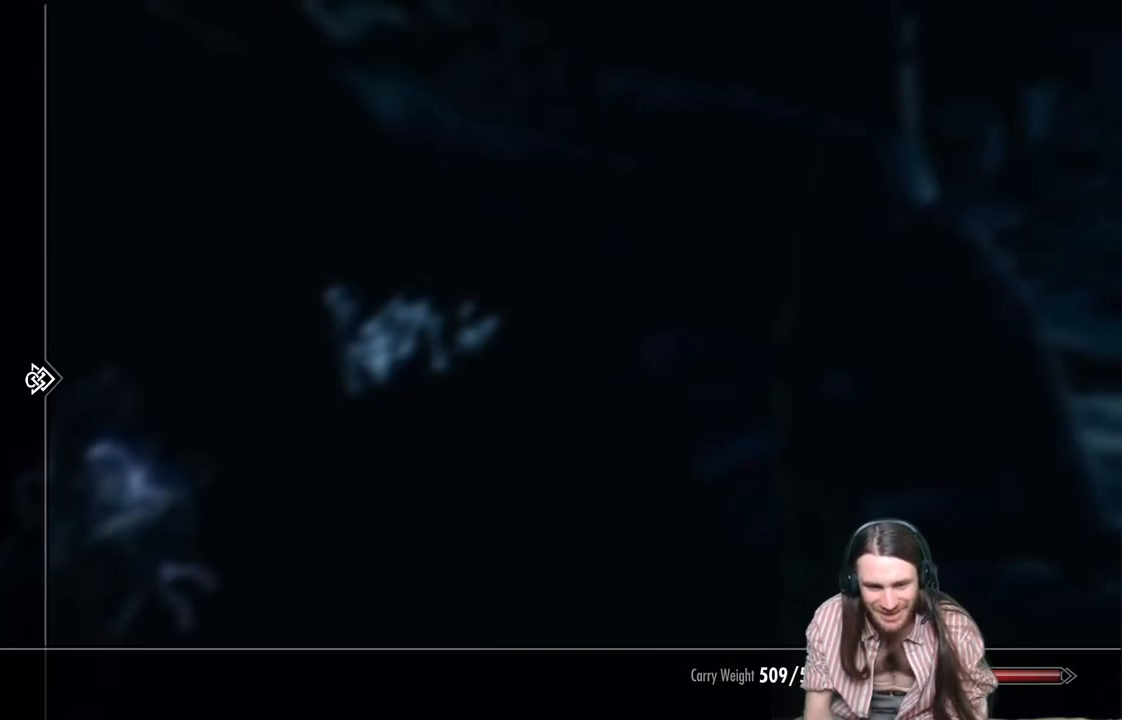
{"buttons": [], "left_stick": "center", "right_stick": "center", "events": [[133, "DPAD_UP", "down"], [217, "DPAD_UP", "up"], [367, "DPAD_DOWN", "down"], [467, "DPAD_DOWN", "up"]]}
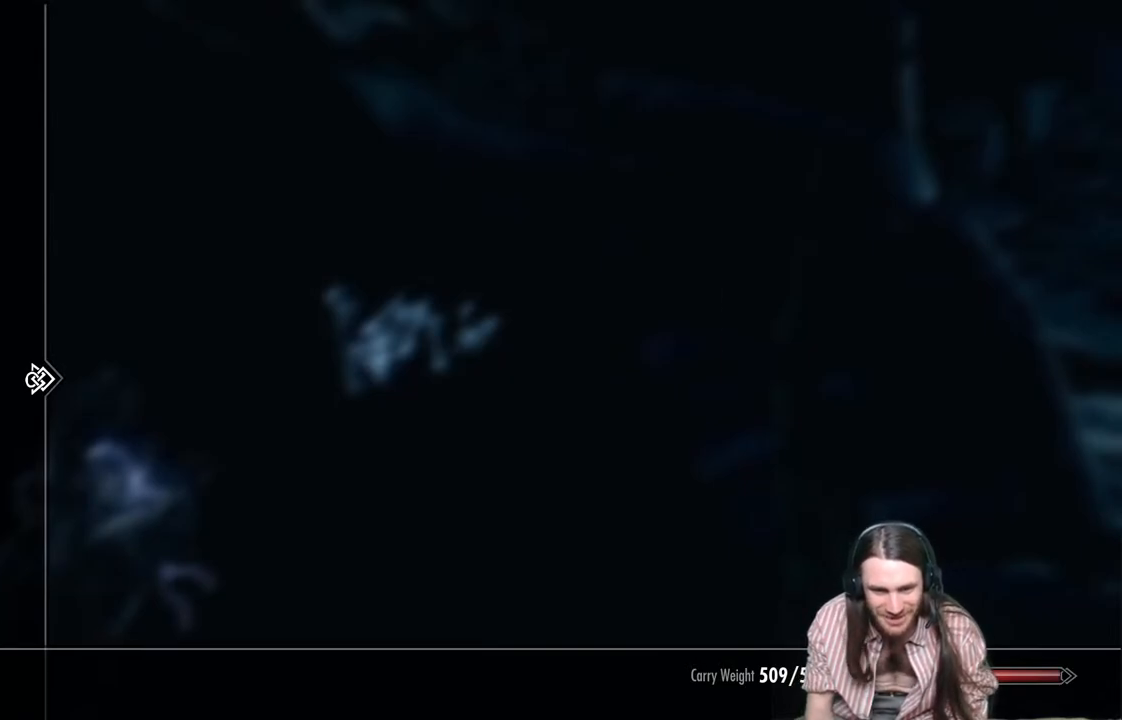
{"buttons": [], "left_stick": "center", "right_stick": "center", "events": [[33, "DPAD_RIGHT", "down"], [167, "DPAD_RIGHT", "up"]]}
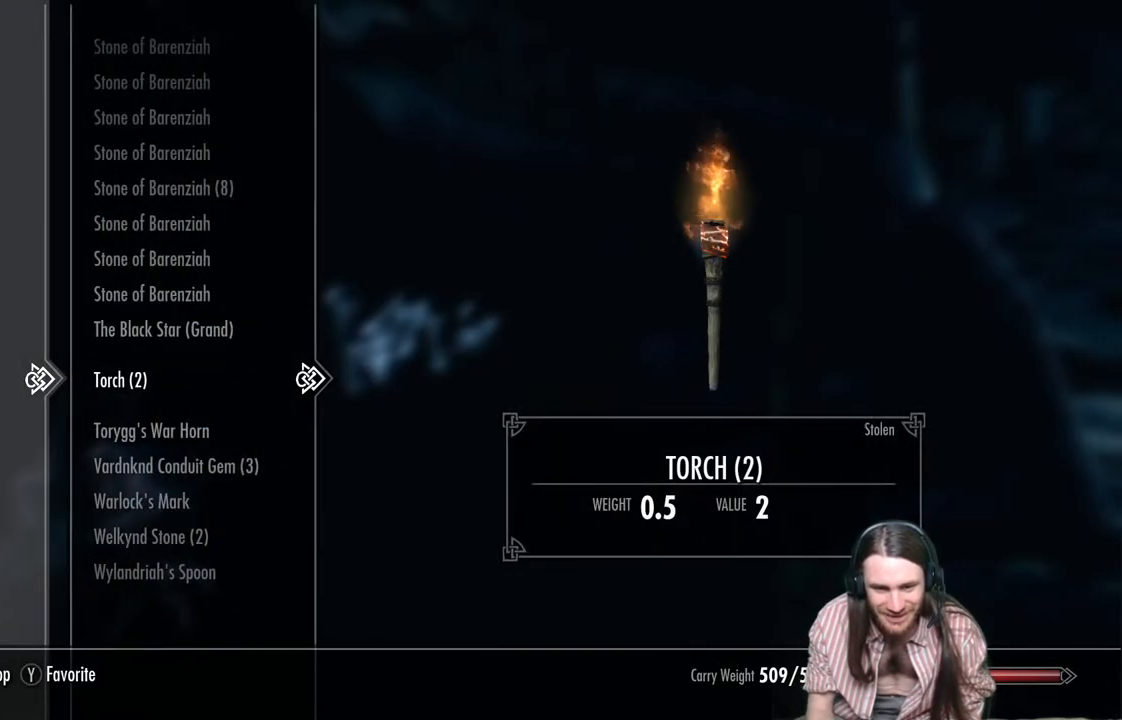
{"buttons": [], "left_stick": "center", "right_stick": "center", "events": [[117, "L2", "down"], [283, "L2", "up"], [367, "B", "down"], [450, "B", "up"]]}
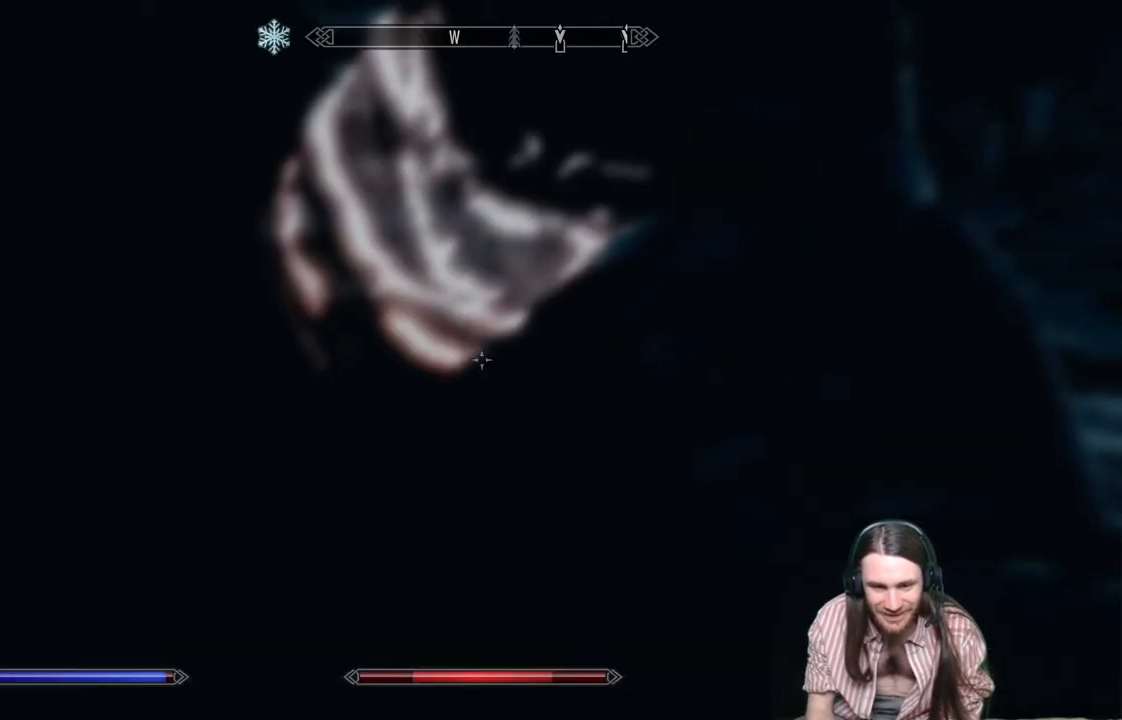
{"buttons": [], "left_stick": "center", "right_stick": "right", "events": [[267, "right_stick", "right"], [333, "left_stick", "left"], [450, "left_stick", "center"]]}
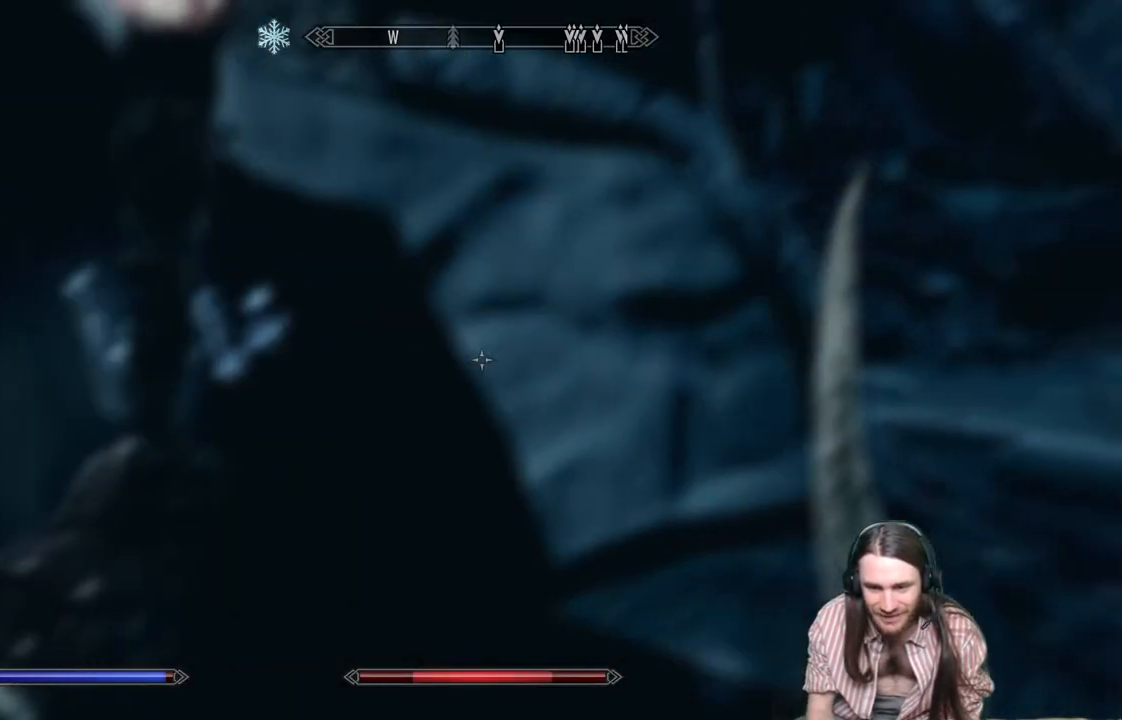
{"buttons": [], "left_stick": "up", "right_stick": "center", "events": [[183, "left_stick", "up"], [367, "right_stick", "center"]]}
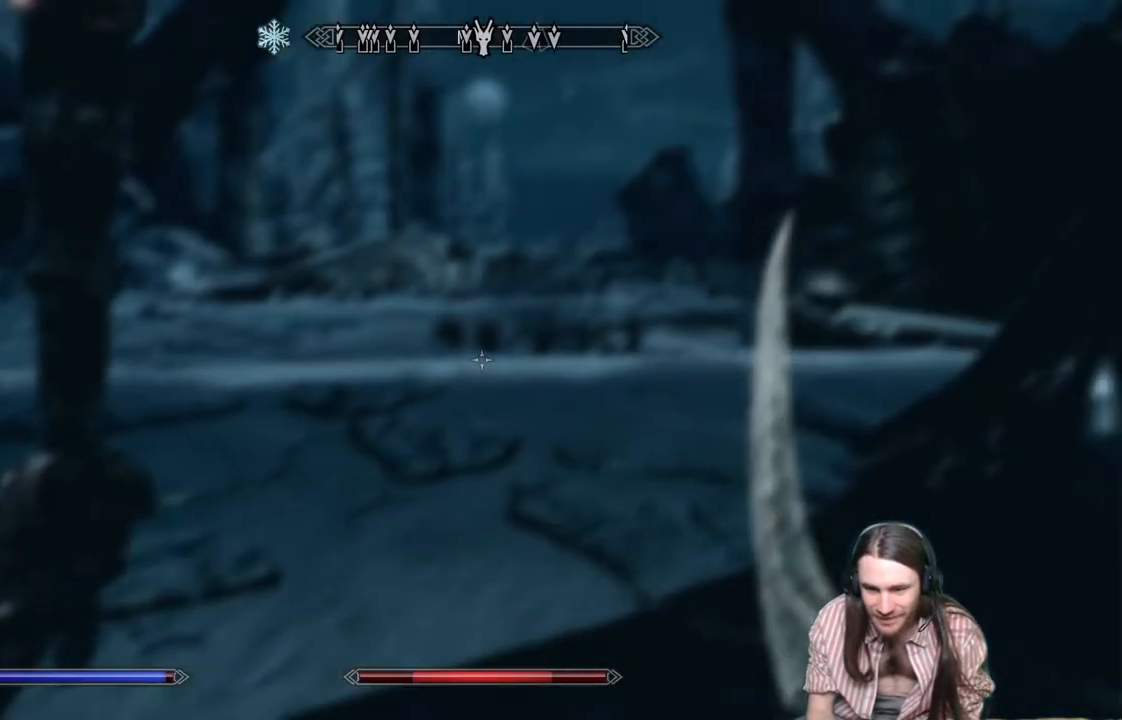
{"buttons": [], "left_stick": "up", "right_stick": "center", "events": [[300, "right_stick", "right"], [433, "right_stick", "center"]]}
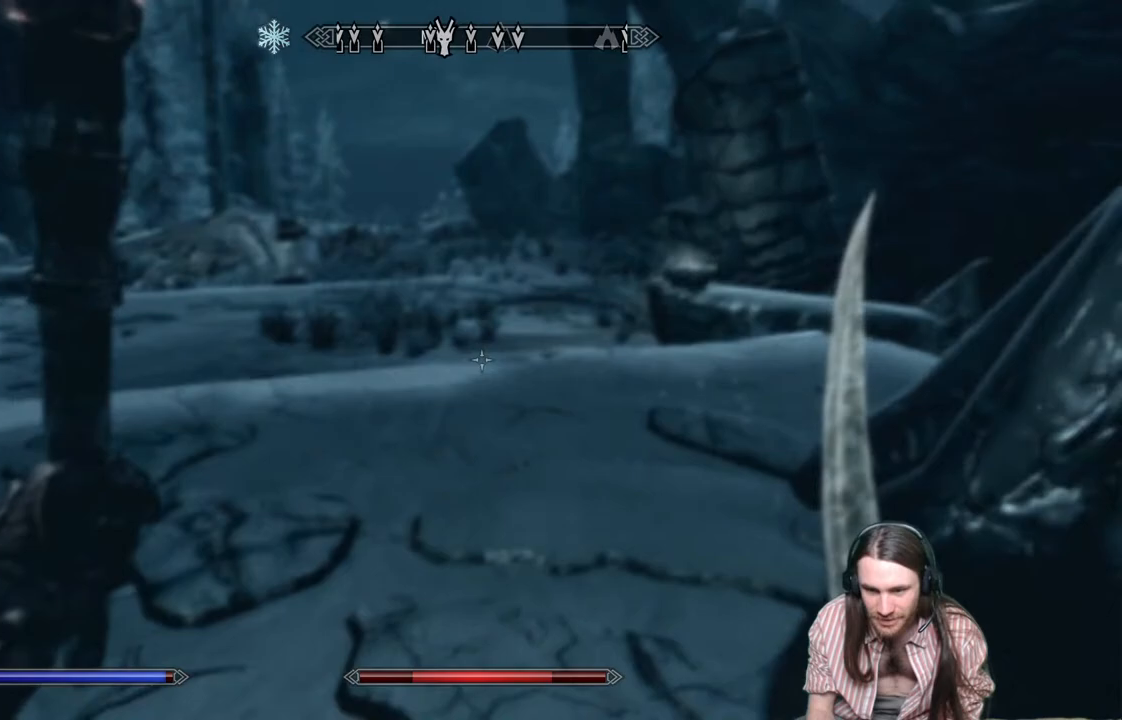
{"buttons": [], "left_stick": "up", "right_stick": "center", "events": [[117, "L3", "down"], [250, "L3", "up"], [300, "right_stick", "right"], [483, "right_stick", "center"]]}
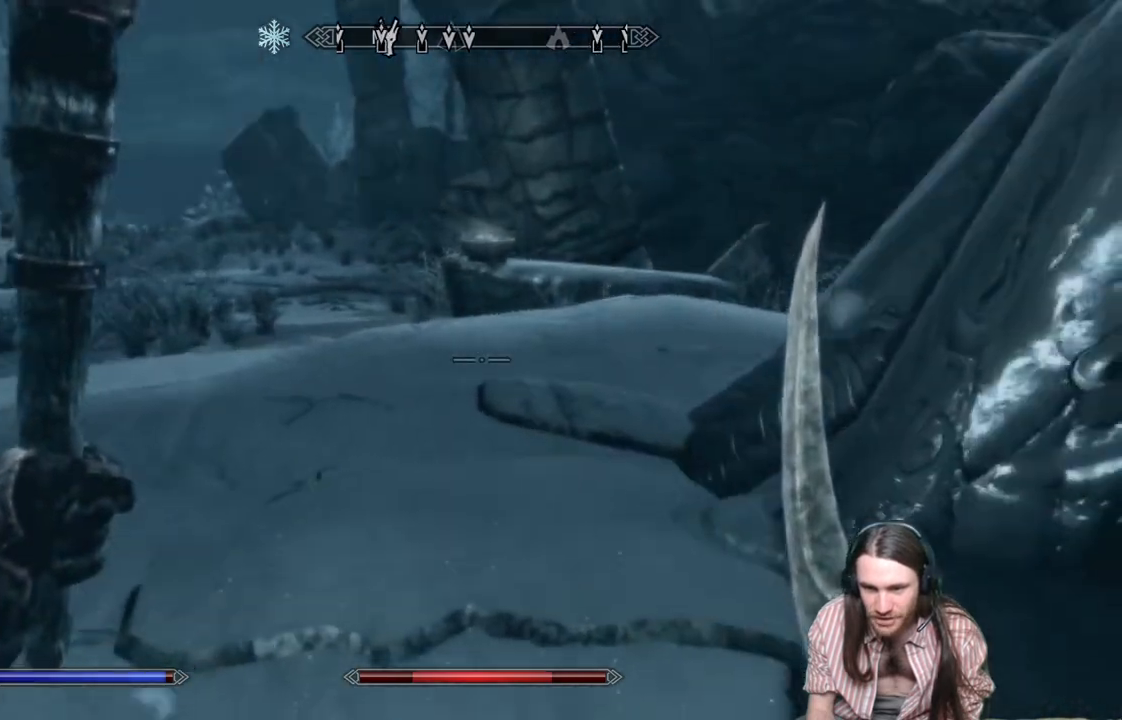
{"buttons": [], "left_stick": "up", "right_stick": "center", "events": [[17, "L3", "down"], [133, "L3", "up"]]}
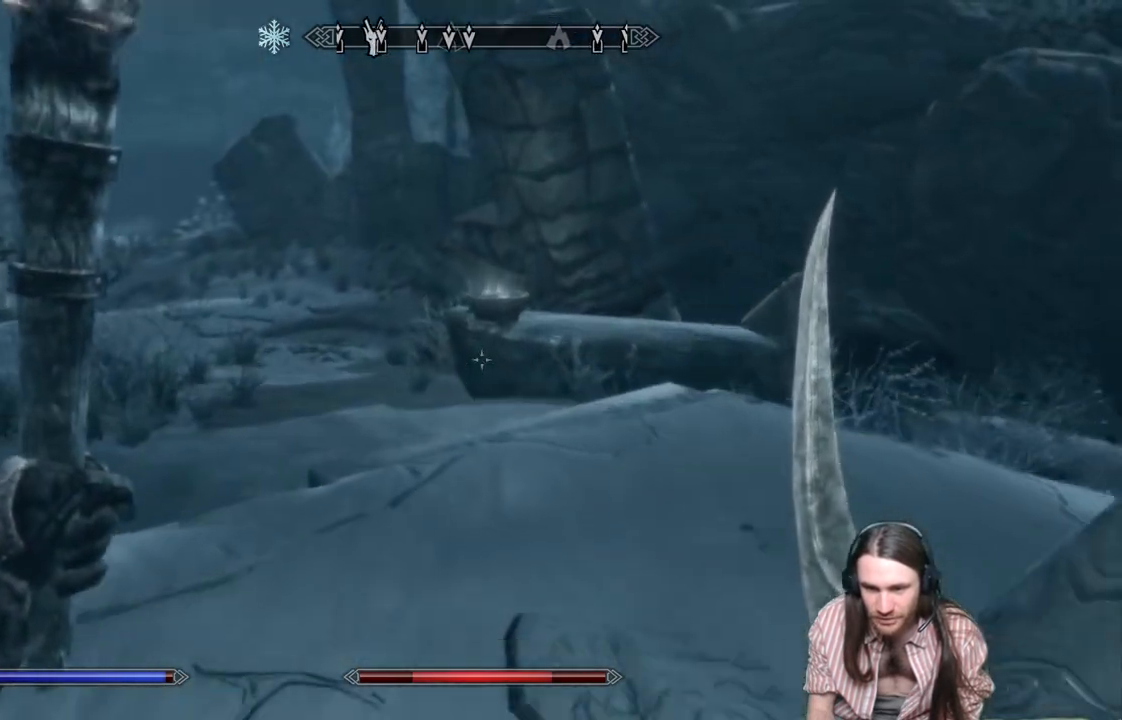
{"buttons": [], "left_stick": "up", "right_stick": "center", "events": [[33, "right_stick", "left"], [283, "L1", "down"], [283, "right_stick", "center"], [483, "L1", "up"]]}
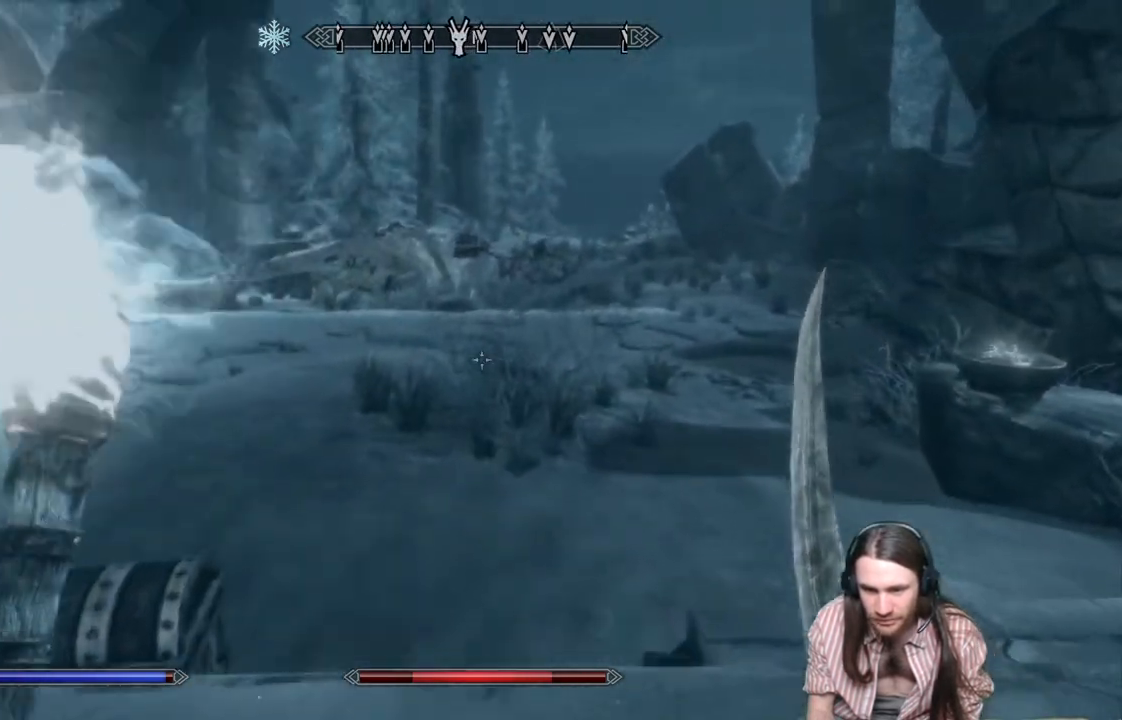
{"buttons": [], "left_stick": "up", "right_stick": "left", "events": [[400, "right_stick", "left"]]}
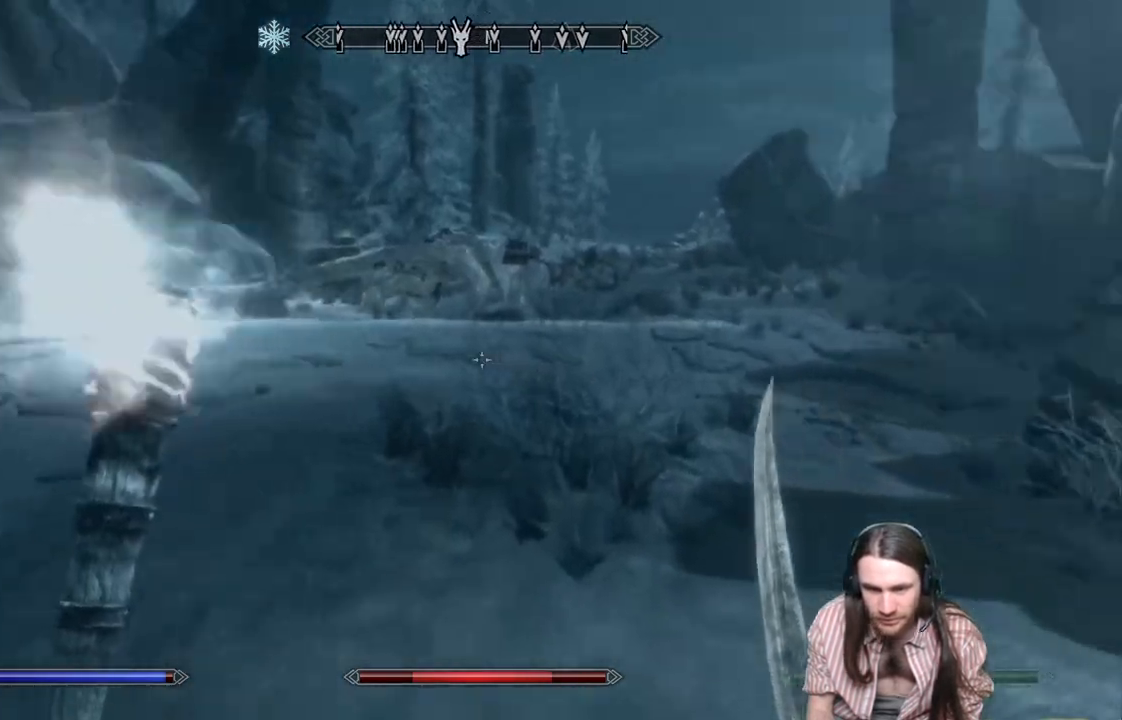
{"buttons": [], "left_stick": "right", "right_stick": "left", "events": [[83, "left_stick", "up-right"], [200, "left_stick", "right"]]}
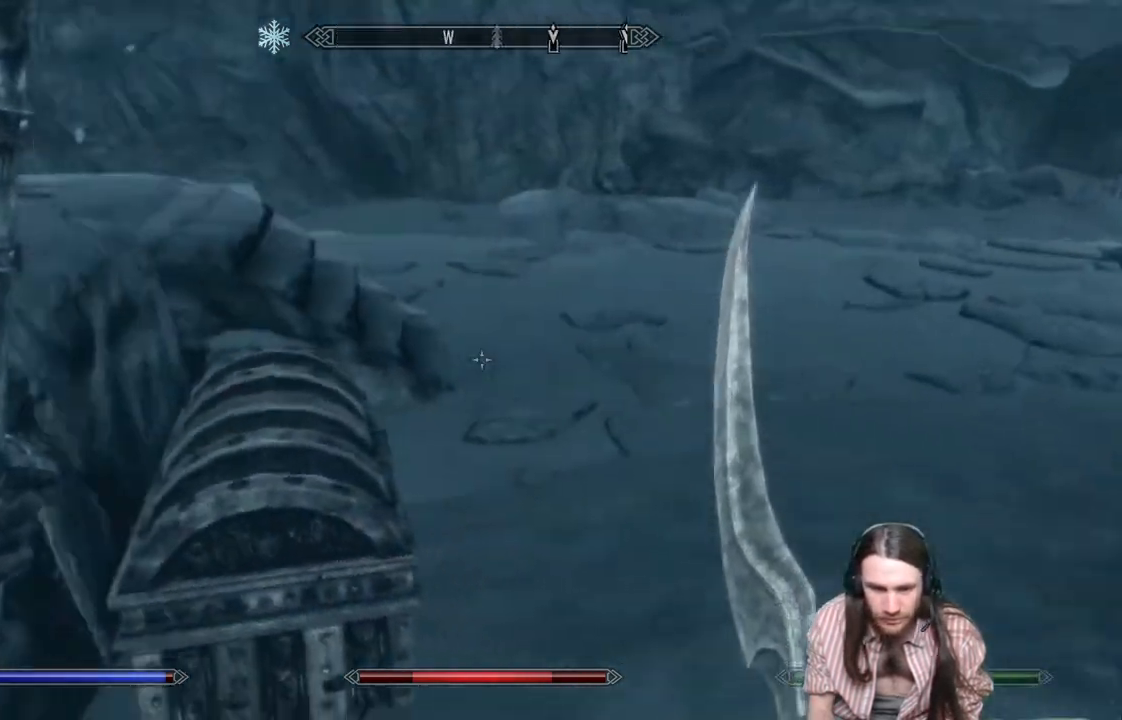
{"buttons": [], "left_stick": "right", "right_stick": "center", "events": [[100, "right_stick", "down-left"], [183, "Y", "down"], [333, "Y", "up"], [400, "right_stick", "center"]]}
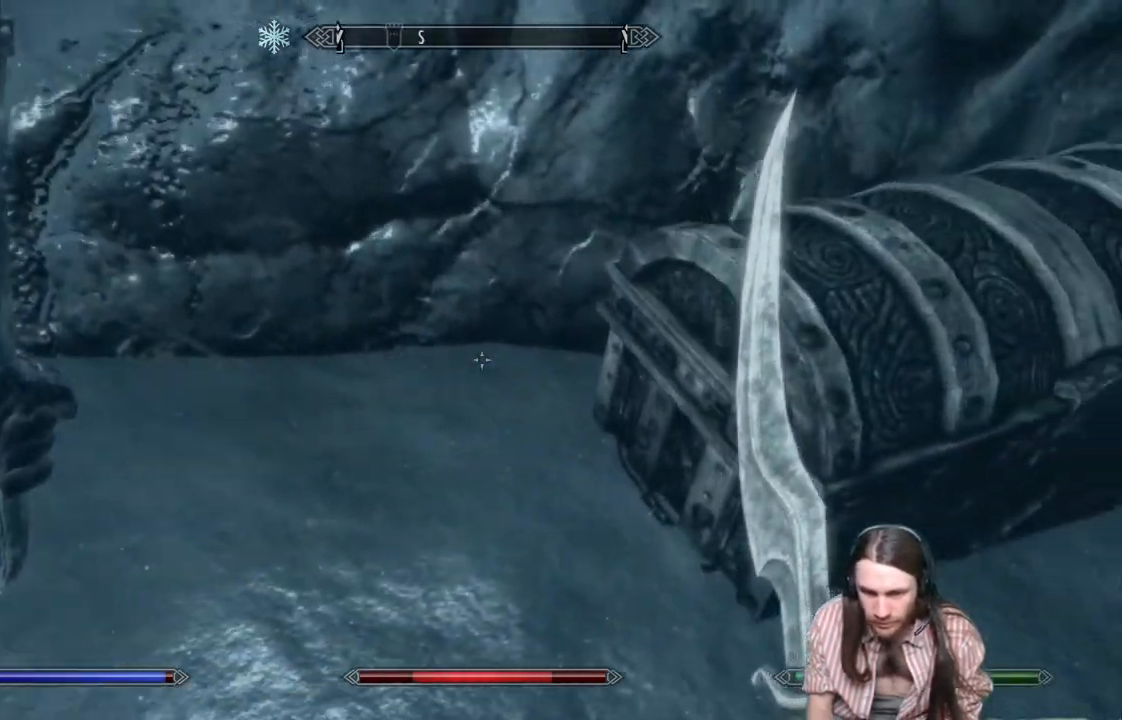
{"buttons": [], "left_stick": "center", "right_stick": "center", "events": [[100, "Y", "down"], [233, "Y", "up"], [267, "left_stick", "center"]]}